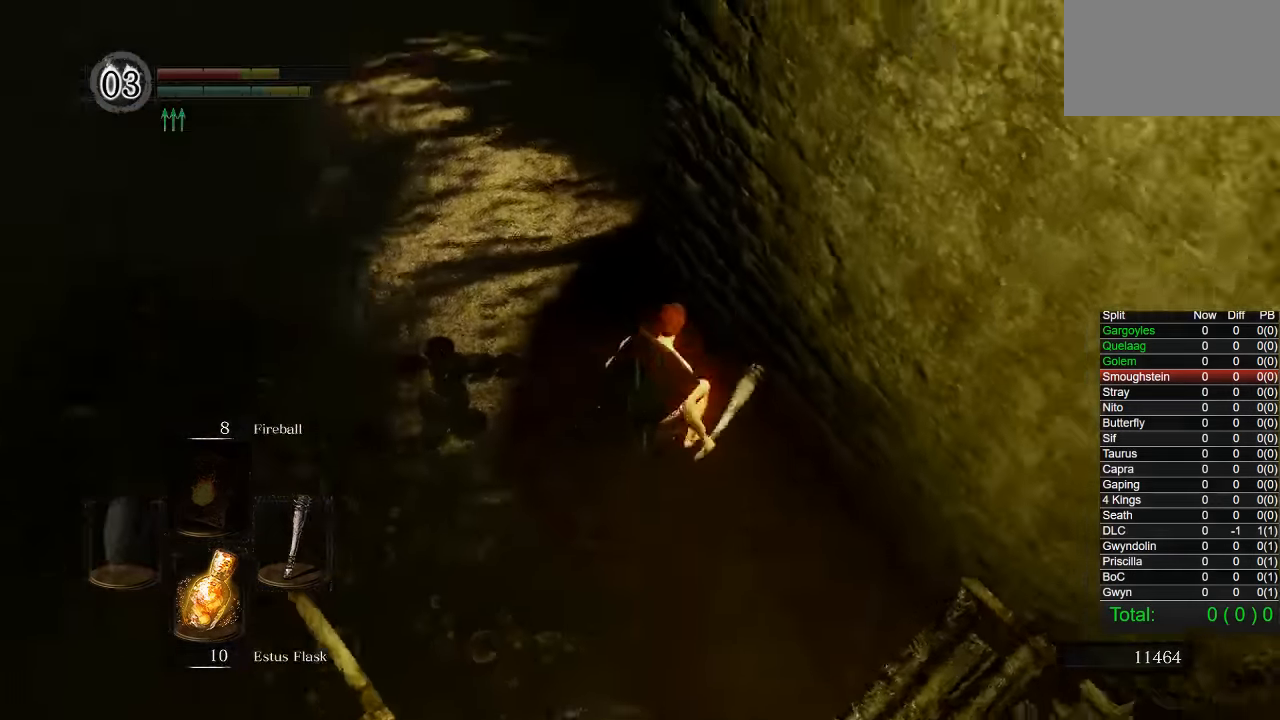
Gameplay with a controller (PlayStation layout); each line is a JSON object with the inputs held at the frame after it. "events" lists button and stick changes between this image and that frame as [ms after this image, input, new state], when the widget could be followed in between.
{"buttons": [], "left_stick": "up", "right_stick": "center", "events": [[50, "right_stick", "center"], [67, "left_stick", "up"], [83, "L1", "down"], [150, "L1", "up"], [350, "L1", "down"], [367, "CIRCLE", "down"], [367, "R1", "down"], [400, "L1", "up"], [417, "CIRCLE", "up"], [433, "R1", "up"]]}
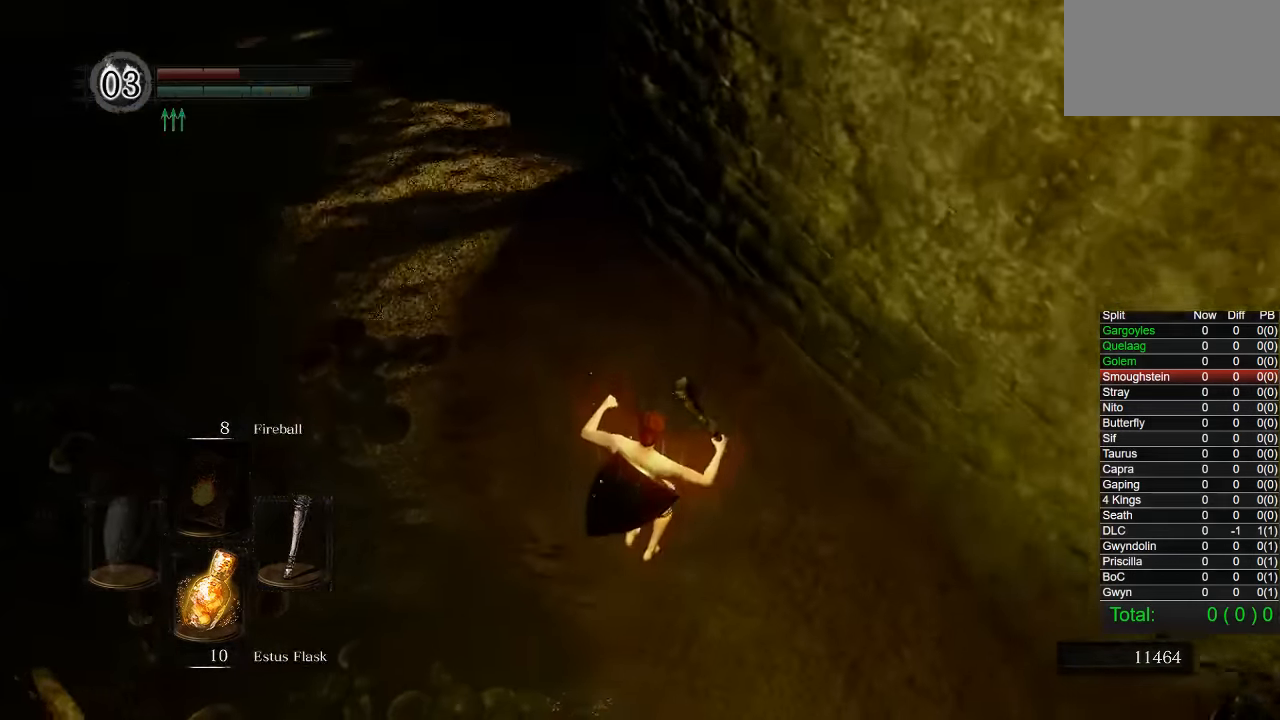
{"buttons": ["CIRCLE"], "left_stick": "up", "right_stick": "center", "events": [[17, "CIRCLE", "down"], [17, "R1", "down"], [83, "CIRCLE", "up"], [83, "R1", "up"], [167, "CIRCLE", "down"], [167, "R1", "down"], [250, "CIRCLE", "up"], [250, "R1", "up"], [333, "CIRCLE", "down"], [367, "R1", "down"], [417, "CIRCLE", "up"], [417, "R1", "up"], [500, "CIRCLE", "down"]]}
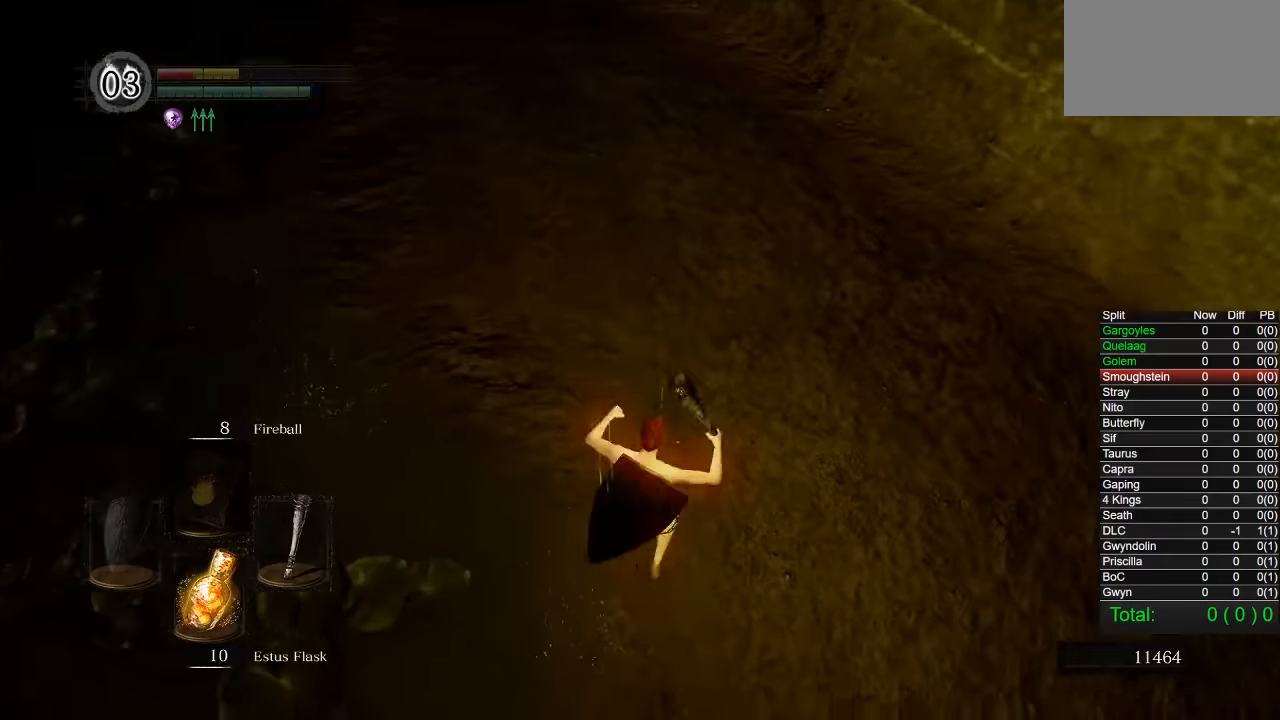
{"buttons": ["CIRCLE"], "left_stick": "up", "right_stick": "center", "events": [[66, "CIRCLE", "up"], [133, "CIRCLE", "down"], [133, "R1", "down"], [200, "R1", "up"], [216, "CIRCLE", "up"], [283, "CIRCLE", "down"], [283, "L1", "down"], [350, "L1", "up"]]}
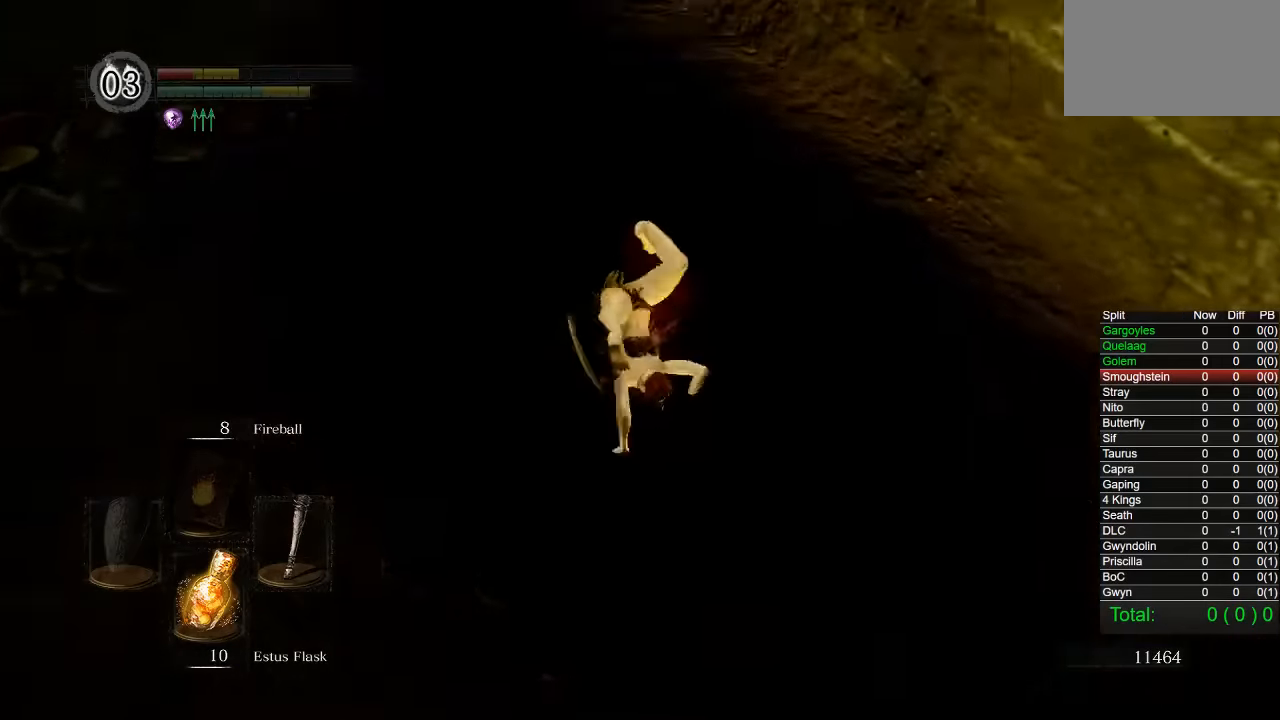
{"buttons": ["CIRCLE", "L1"], "left_stick": "up", "right_stick": "center", "events": [[133, "right_stick", "up"], [166, "L1", "down"], [283, "right_stick", "center"], [366, "R1", "down"], [433, "R1", "up"]]}
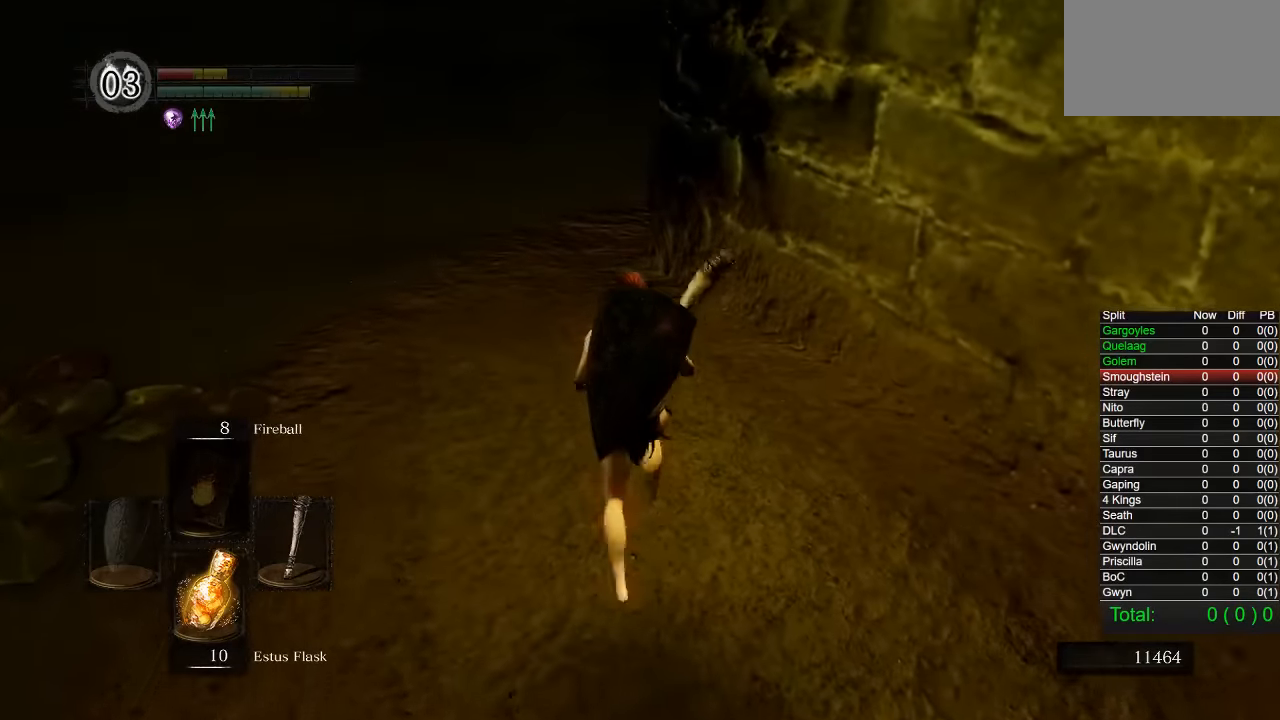
{"buttons": ["CIRCLE"], "left_stick": "up", "right_stick": "right", "events": [[66, "L1", "up"], [100, "right_stick", "right"], [366, "L1", "down"], [450, "L1", "up"]]}
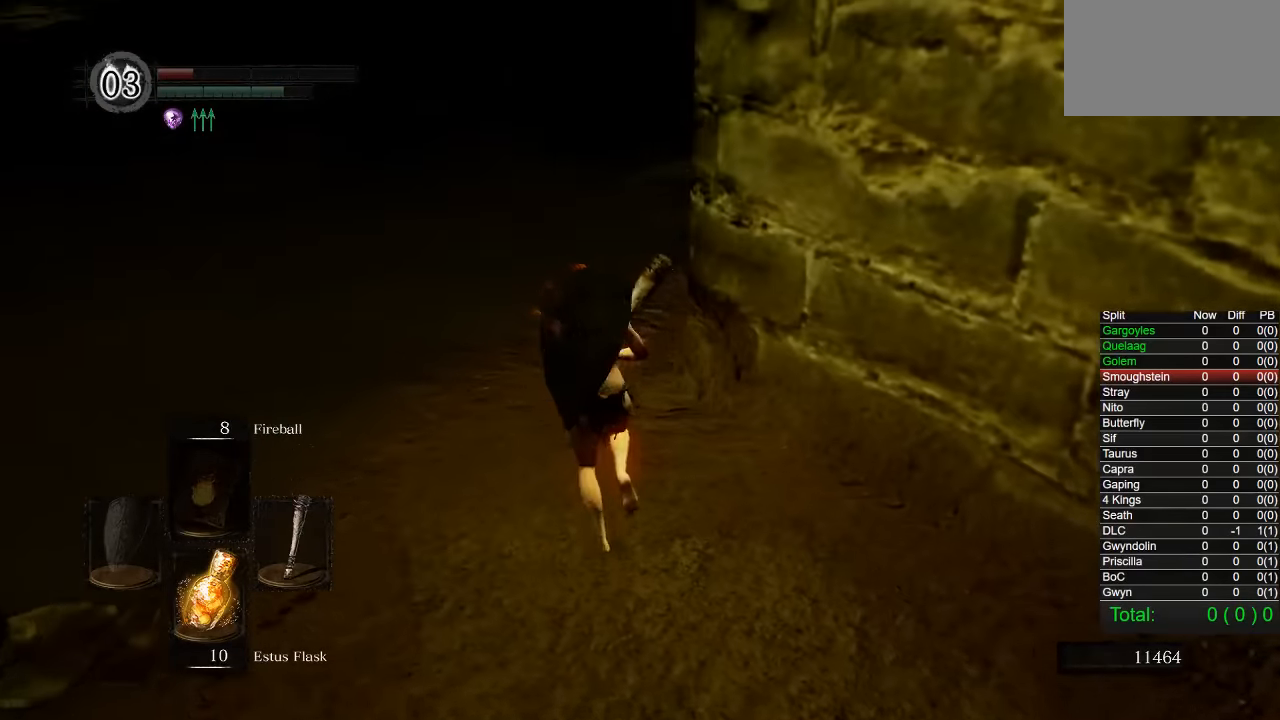
{"buttons": ["CIRCLE"], "left_stick": "up", "right_stick": "right", "events": []}
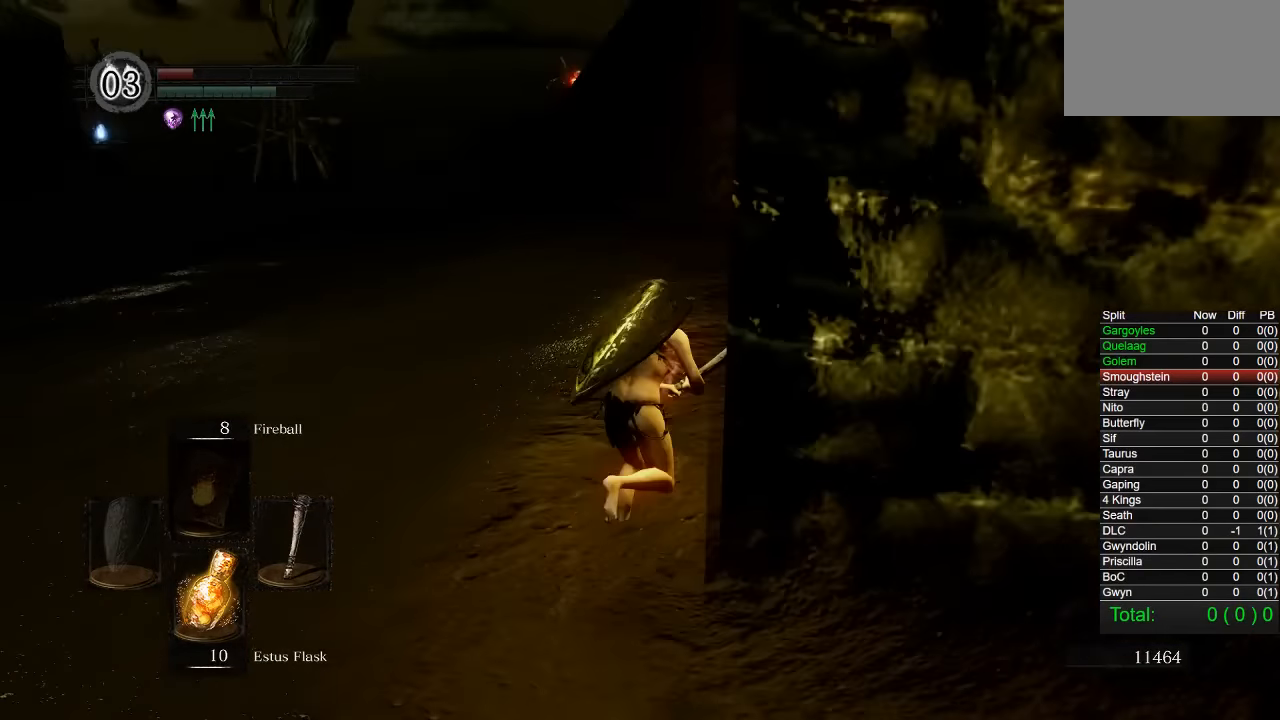
{"buttons": ["CIRCLE"], "left_stick": "up", "right_stick": "center", "events": [[300, "right_stick", "center"]]}
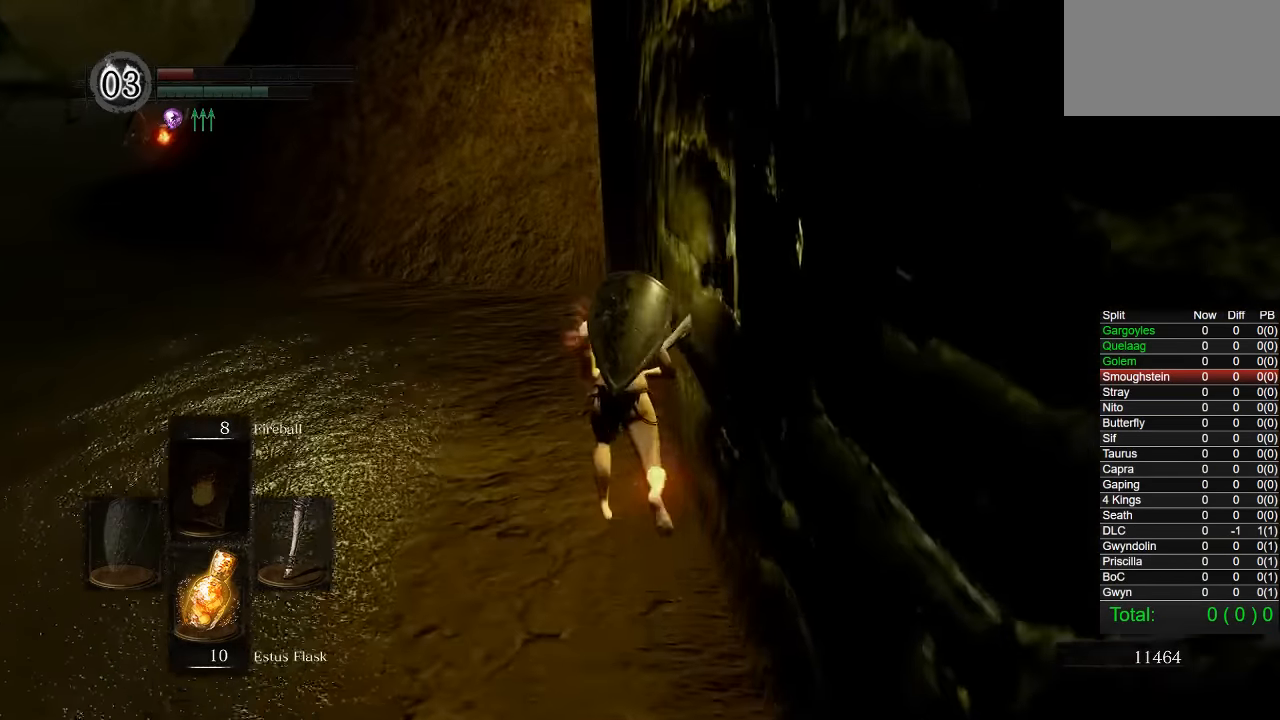
{"buttons": ["CIRCLE"], "left_stick": "up", "right_stick": "center", "events": [[350, "right_stick", "left"], [466, "right_stick", "center"]]}
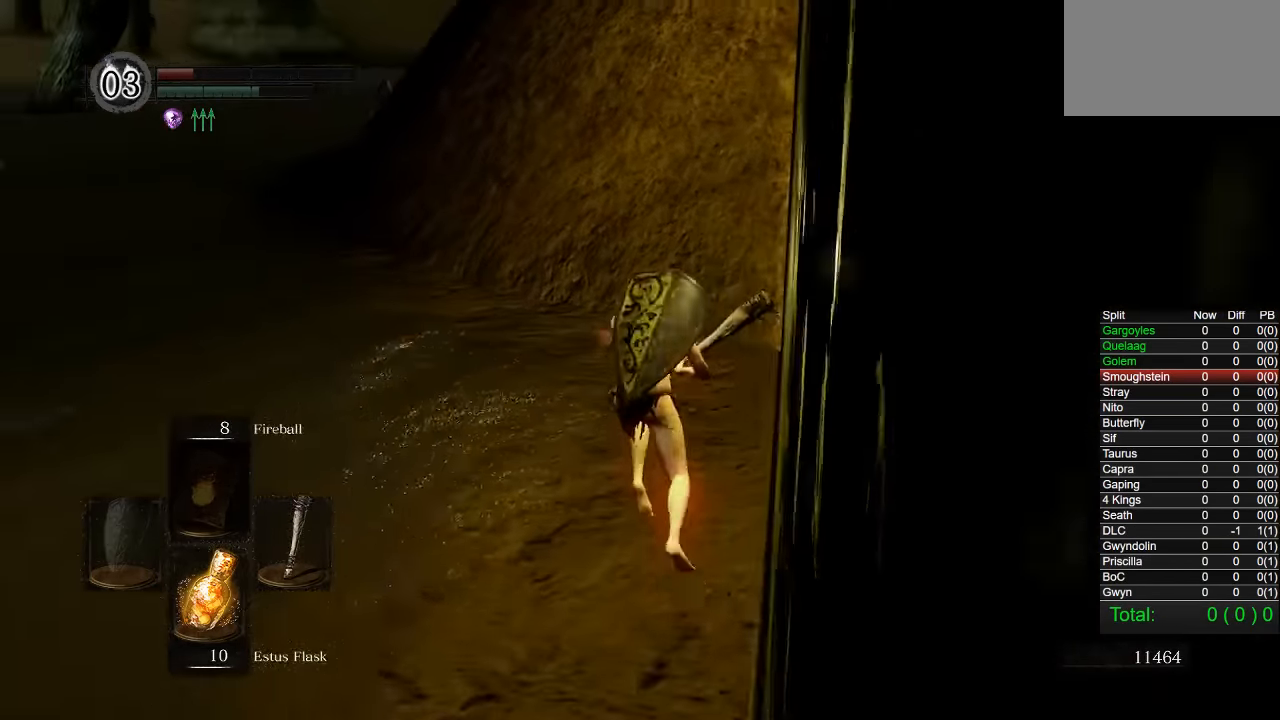
{"buttons": ["CIRCLE"], "left_stick": "up", "right_stick": "left", "events": [[333, "right_stick", "left"]]}
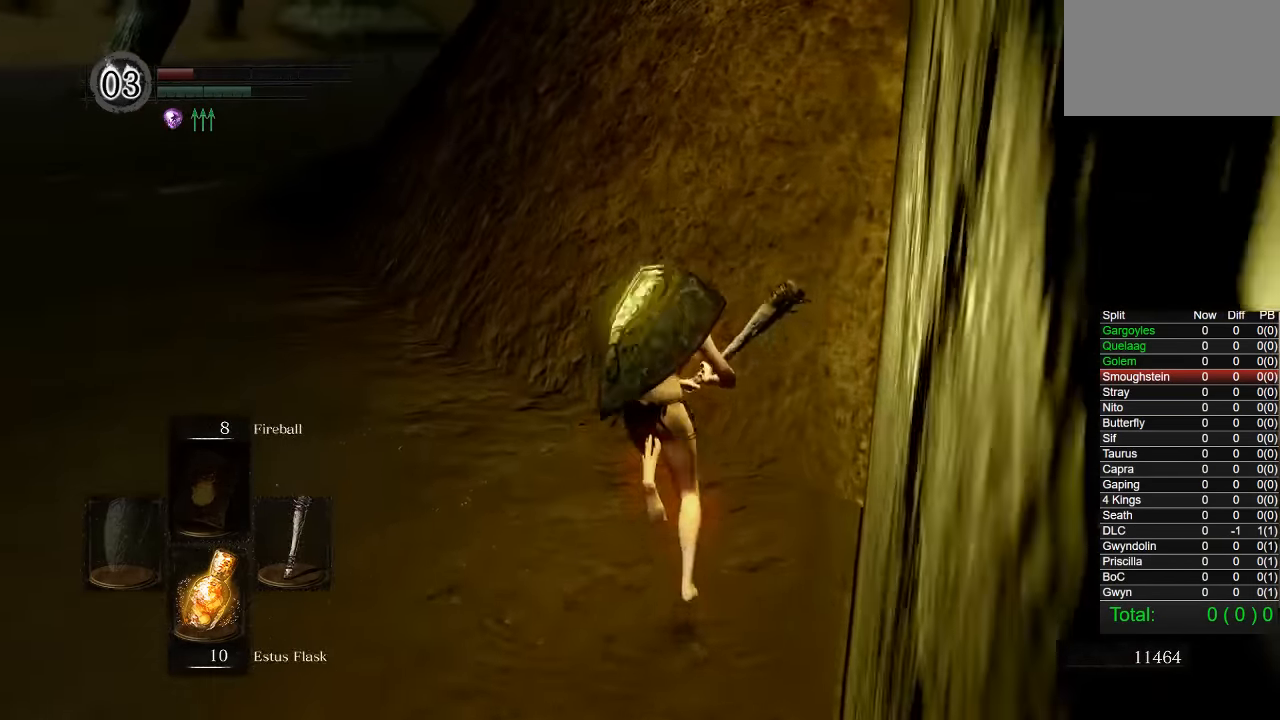
{"buttons": ["CIRCLE"], "left_stick": "up", "right_stick": "center", "events": [[217, "R1", "down"], [234, "L1", "down"], [250, "right_stick", "center"], [267, "R1", "up"], [300, "L1", "up"]]}
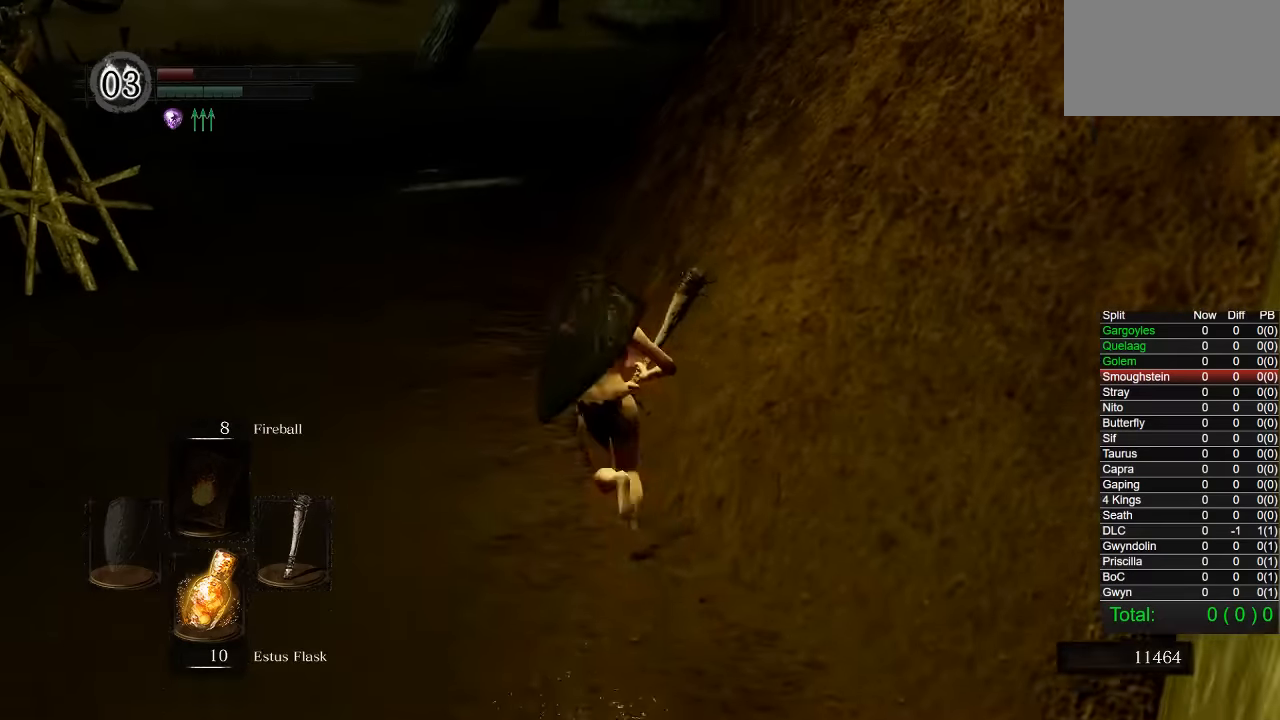
{"buttons": ["CIRCLE"], "left_stick": "up", "right_stick": "center", "events": []}
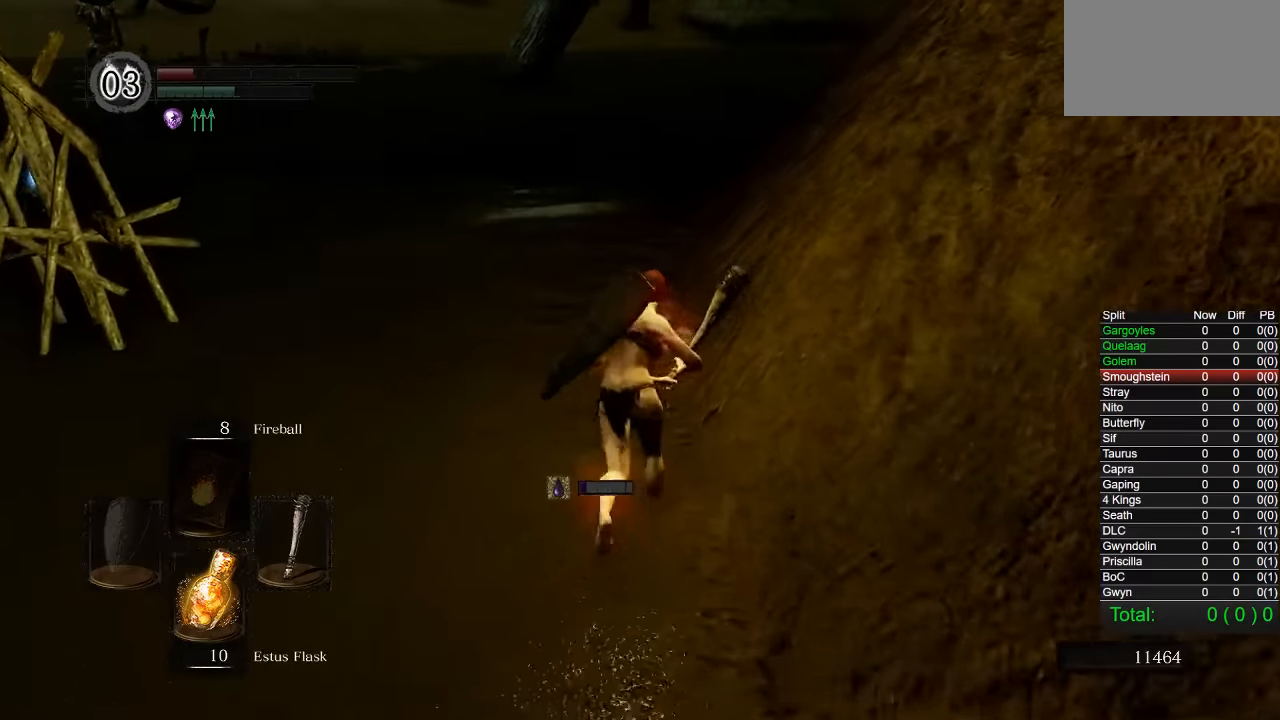
{"buttons": ["CIRCLE"], "left_stick": "up", "right_stick": "center", "events": [[200, "right_stick", "down-right"], [300, "right_stick", "center"]]}
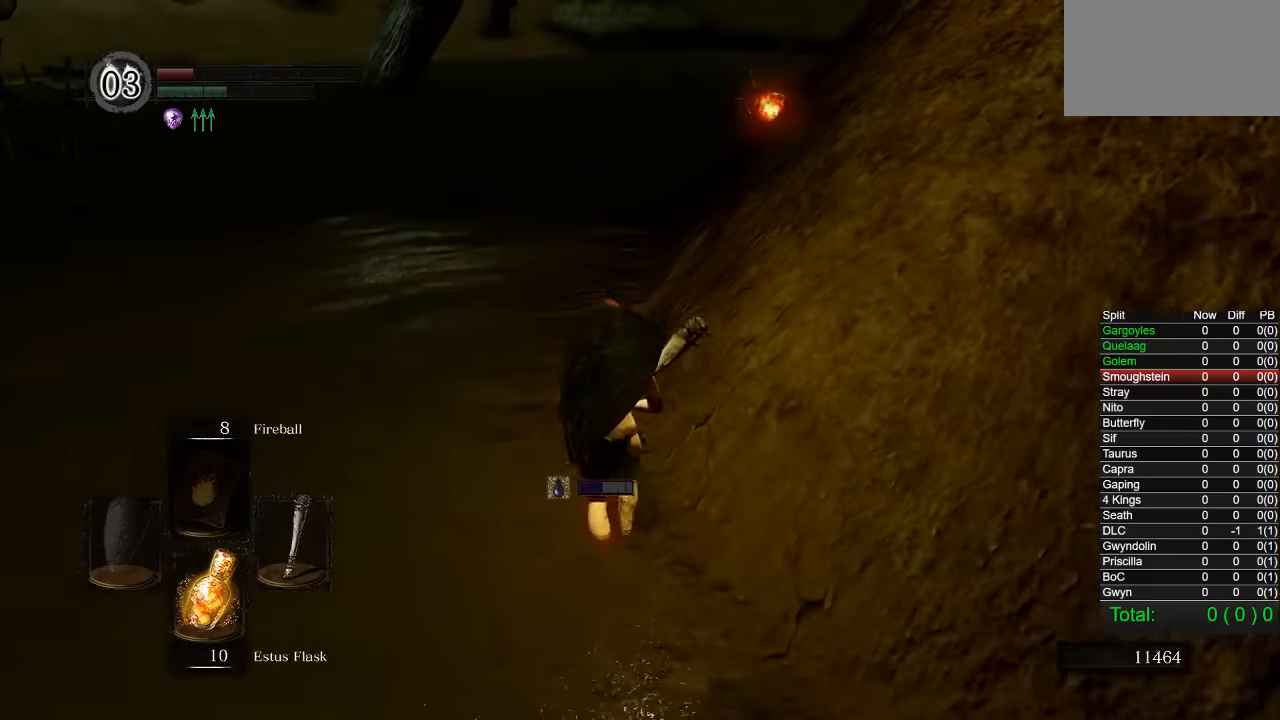
{"buttons": [], "left_stick": "up", "right_stick": "center", "events": [[350, "CIRCLE", "up"]]}
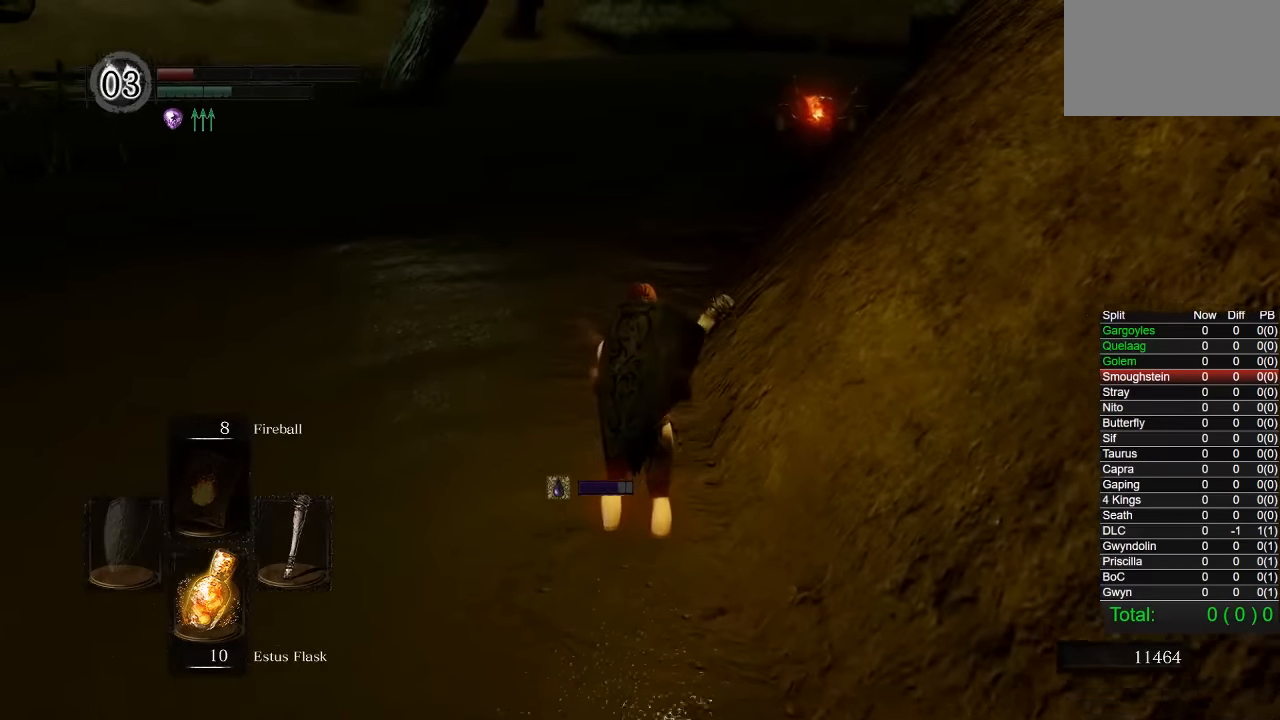
{"buttons": [], "left_stick": "up", "right_stick": "center", "events": [[100, "CIRCLE", "down"], [250, "CIRCLE", "up"]]}
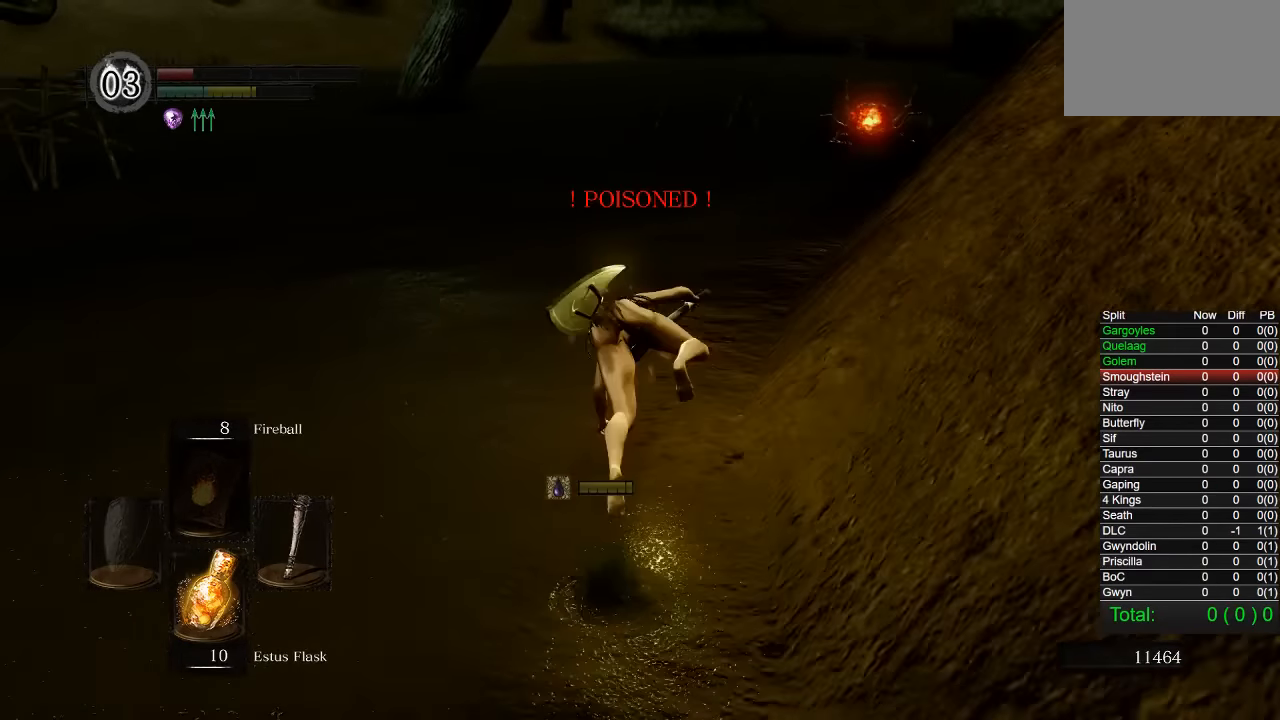
{"buttons": ["CIRCLE"], "left_stick": "up", "right_stick": "center", "events": [[167, "CIRCLE", "down"]]}
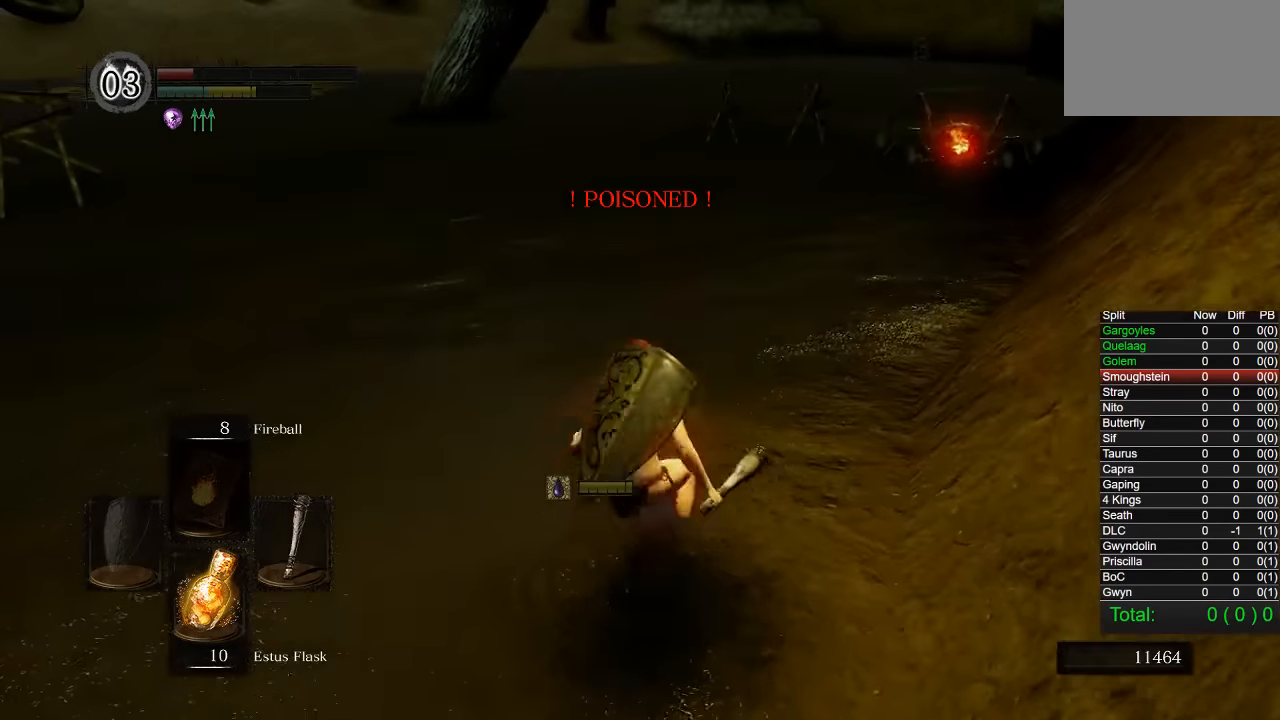
{"buttons": ["CIRCLE"], "left_stick": "up", "right_stick": "center", "events": [[167, "right_stick", "down-left"], [234, "right_stick", "center"]]}
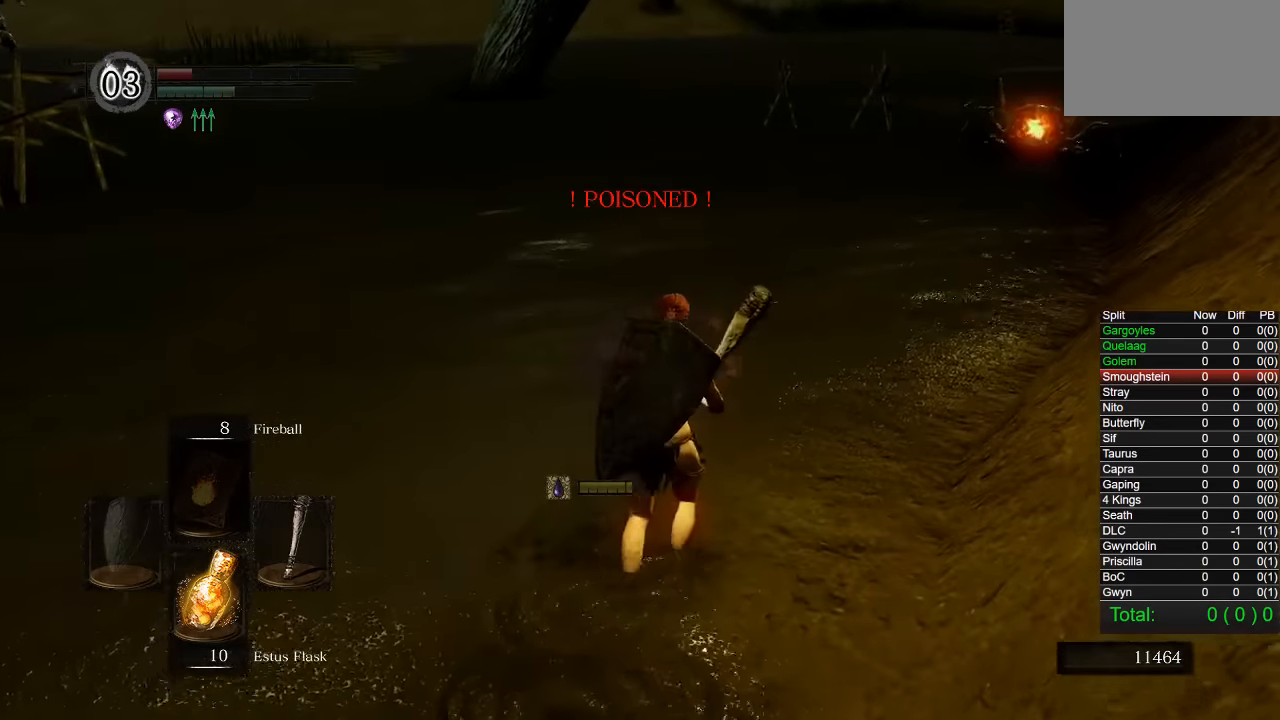
{"buttons": [], "left_stick": "up", "right_stick": "center", "events": [[200, "CIRCLE", "up"]]}
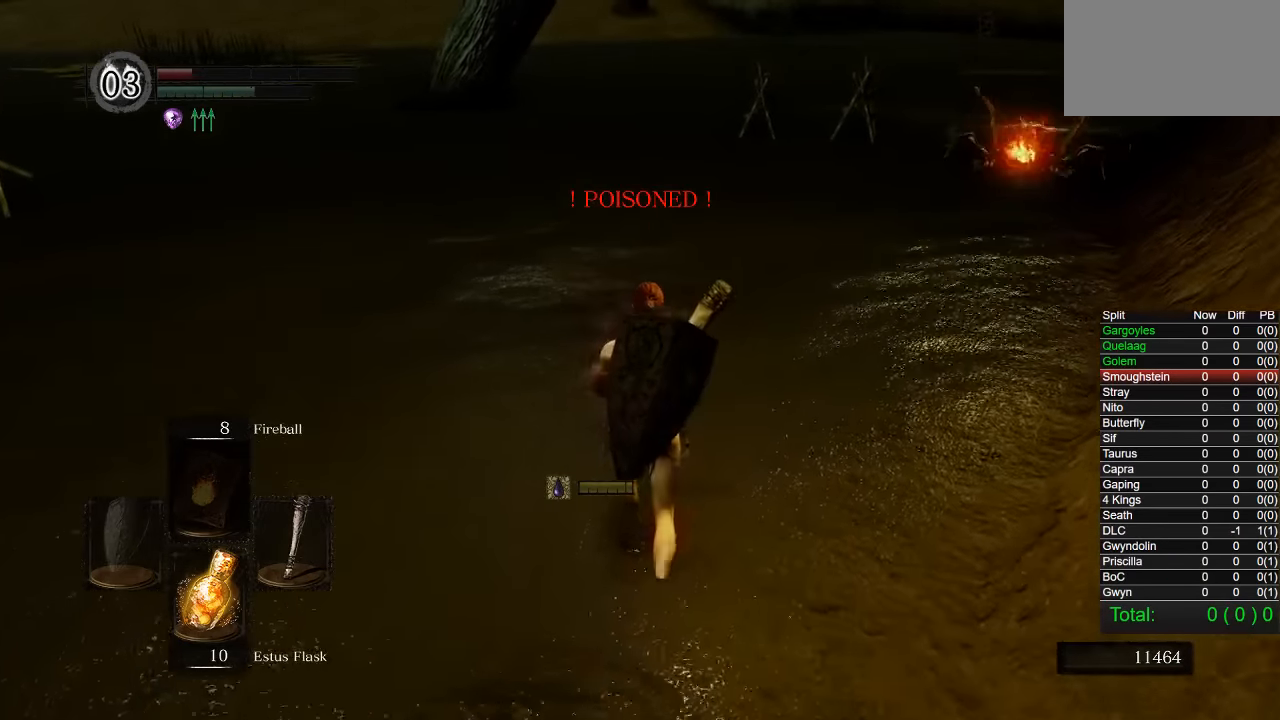
{"buttons": [], "left_stick": "up", "right_stick": "center", "events": [[34, "CIRCLE", "down"], [250, "CIRCLE", "up"], [367, "right_stick", "down-left"], [434, "right_stick", "center"]]}
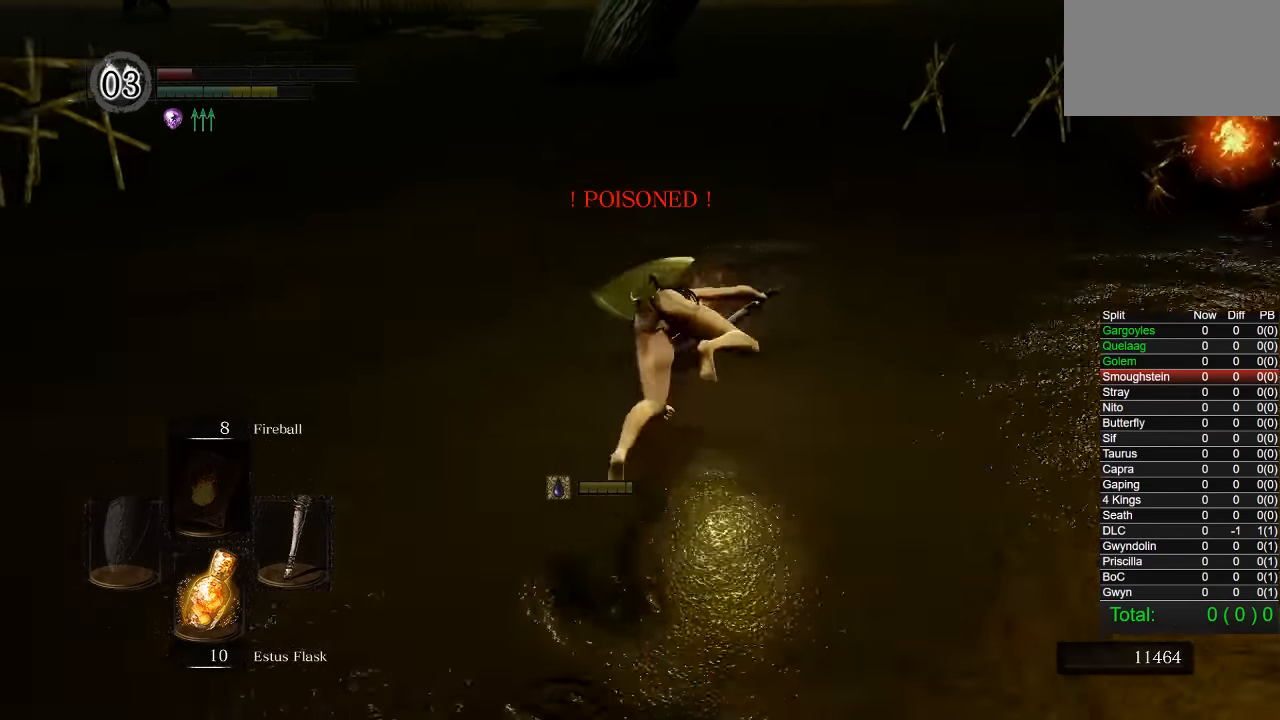
{"buttons": ["CIRCLE"], "left_stick": "up", "right_stick": "center", "events": [[100, "CIRCLE", "down"], [184, "CIRCLE", "up"], [284, "CIRCLE", "down"], [367, "CIRCLE", "up"], [450, "CIRCLE", "down"]]}
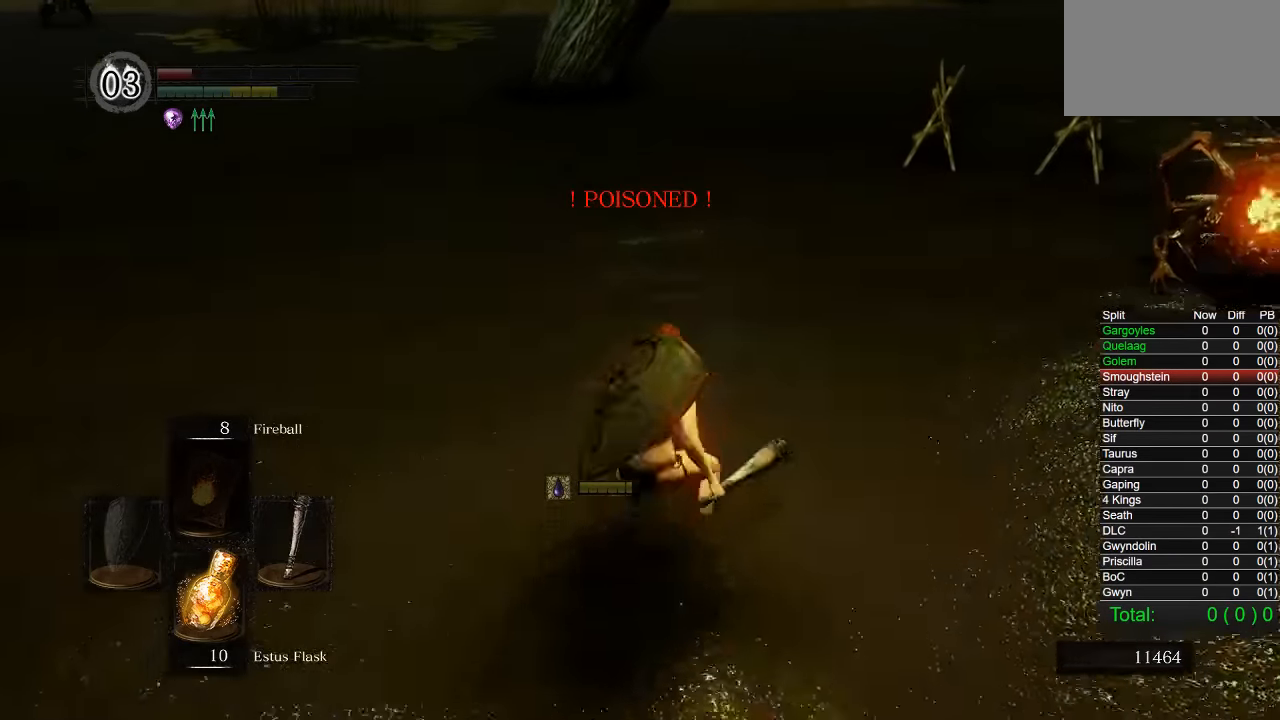
{"buttons": [], "left_stick": "up", "right_stick": "center", "events": [[50, "CIRCLE", "up"], [217, "right_stick", "down-right"], [300, "right_stick", "center"]]}
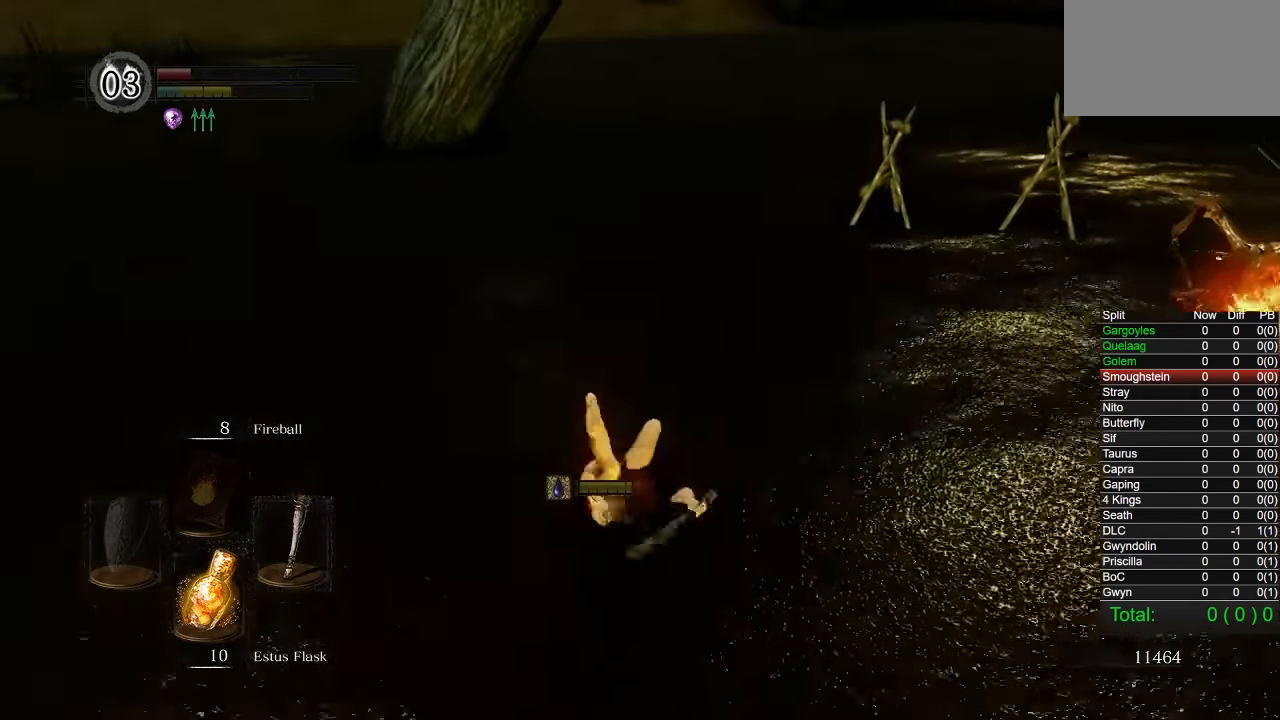
{"buttons": [], "left_stick": "up", "right_stick": "center", "events": [[334, "CIRCLE", "down"], [467, "CIRCLE", "up"]]}
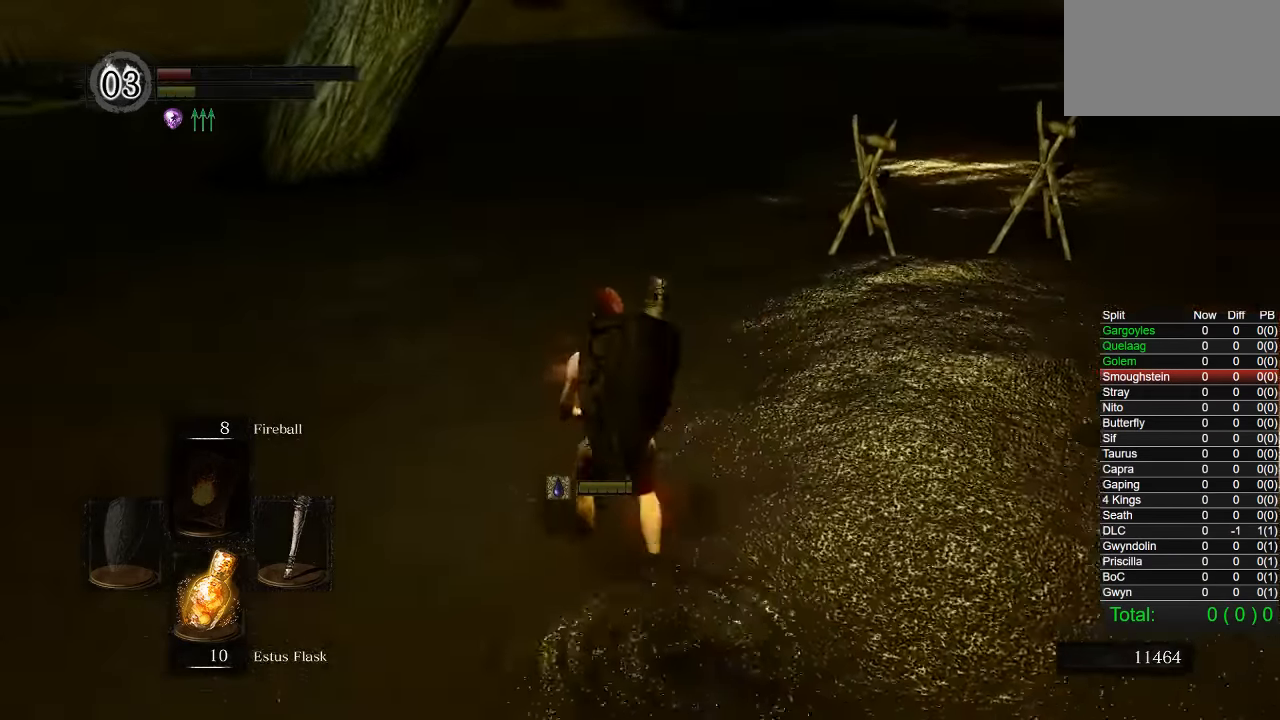
{"buttons": ["CIRCLE"], "left_stick": "up", "right_stick": "center", "events": [[34, "CIRCLE", "down"], [167, "CIRCLE", "up"], [267, "right_stick", "down-left"], [384, "right_stick", "center"], [484, "CIRCLE", "down"]]}
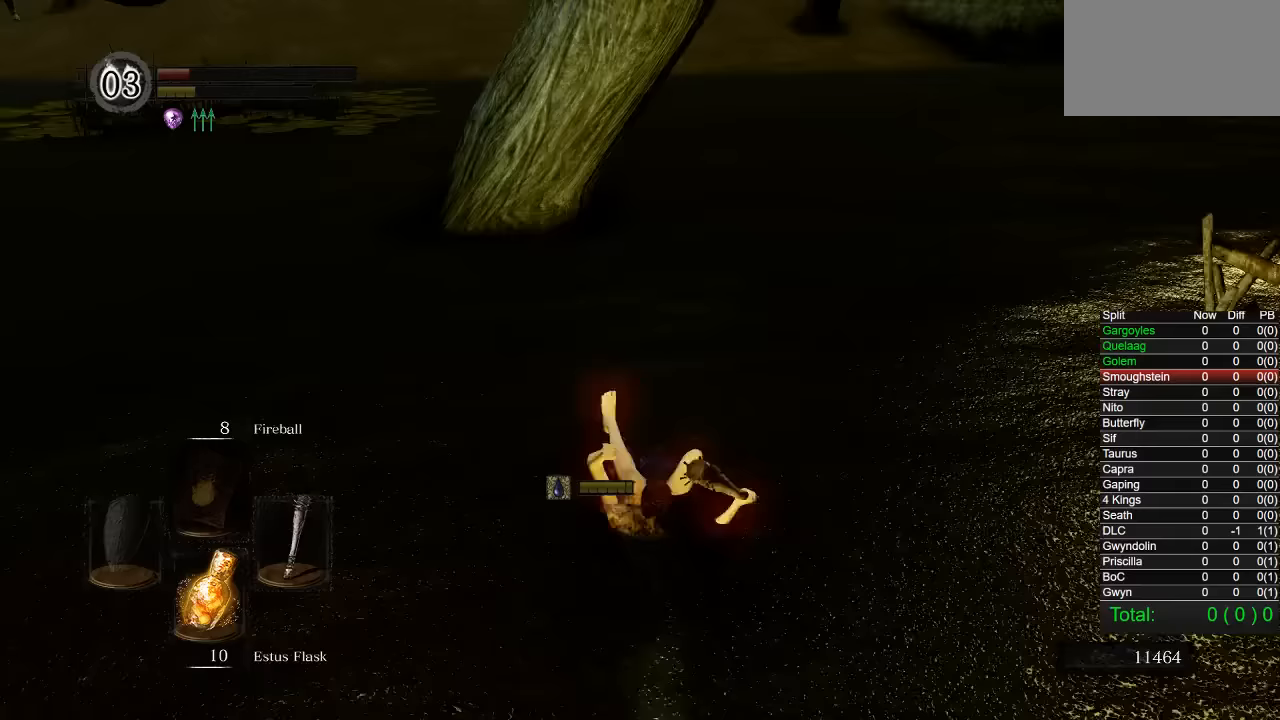
{"buttons": ["CIRCLE"], "left_stick": "up", "right_stick": "center", "events": [[67, "CIRCLE", "up"], [150, "CIRCLE", "down"], [233, "CIRCLE", "up"], [317, "CIRCLE", "down"], [417, "CIRCLE", "up"], [467, "CIRCLE", "down"]]}
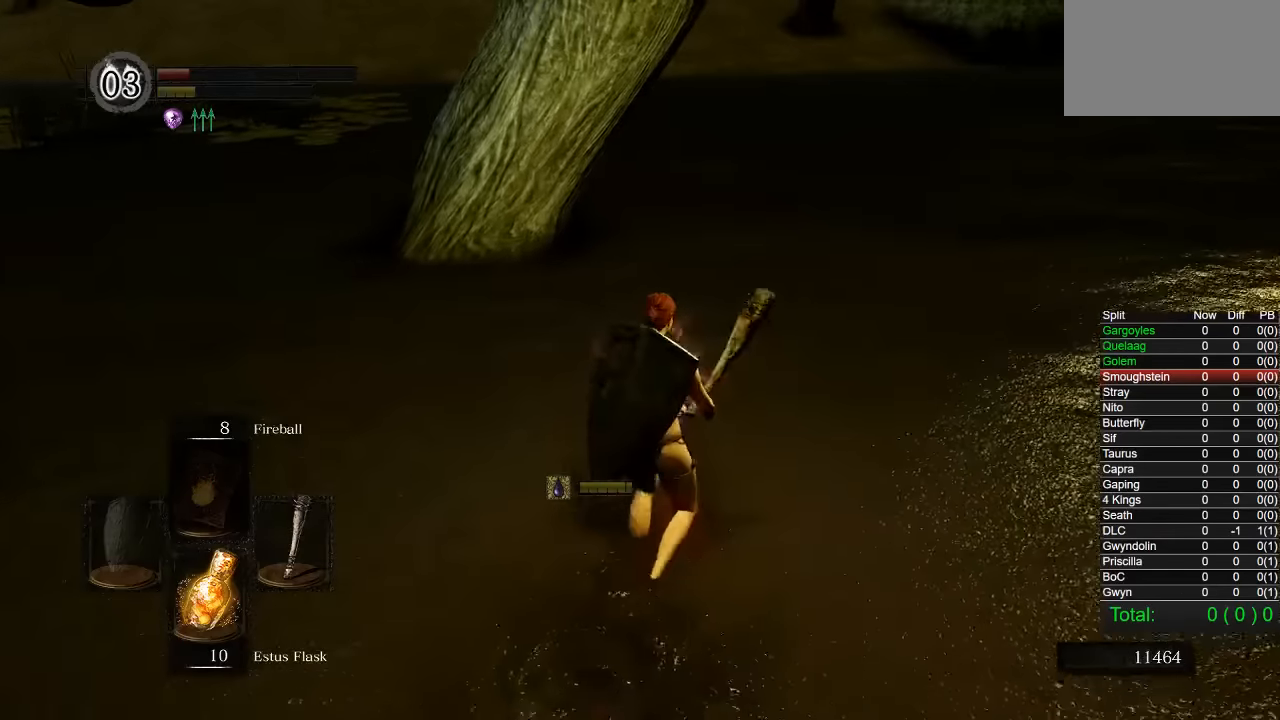
{"buttons": [], "left_stick": "up", "right_stick": "left", "events": [[83, "CIRCLE", "up"], [150, "CIRCLE", "down"], [233, "CIRCLE", "up"], [500, "right_stick", "left"]]}
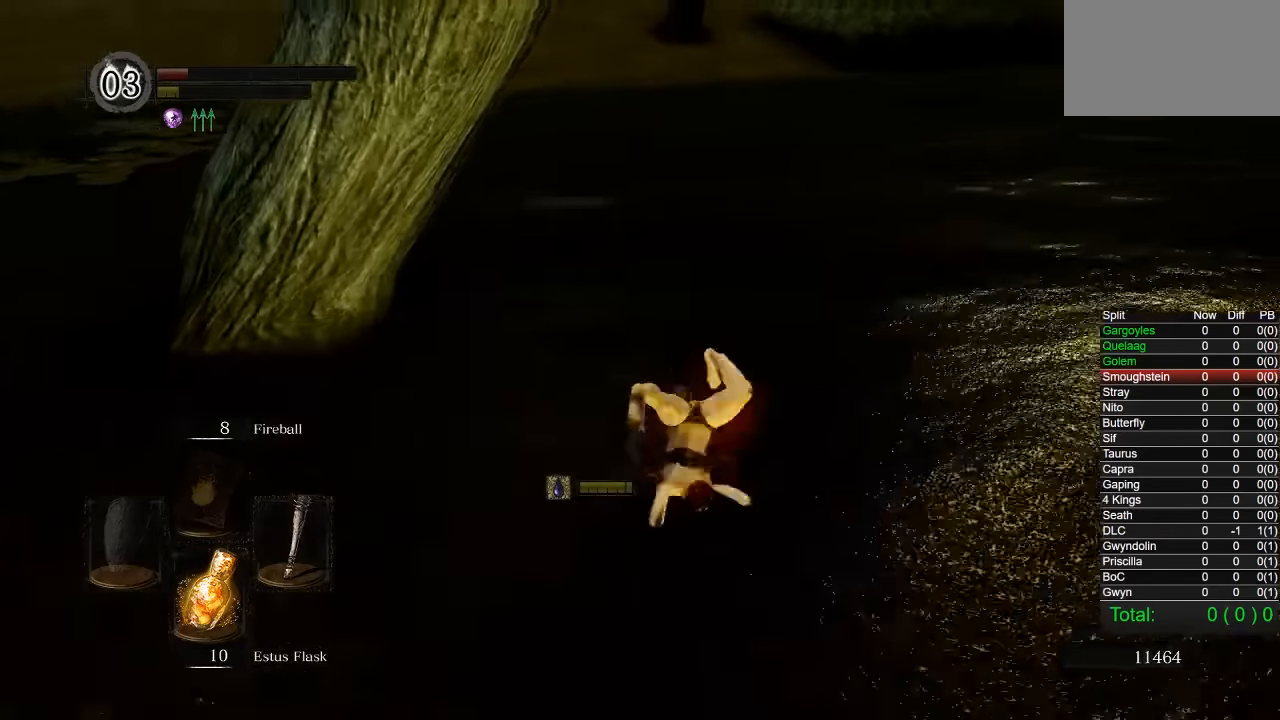
{"buttons": [], "left_stick": "up-right", "right_stick": "left", "events": [[250, "left_stick", "up-right"]]}
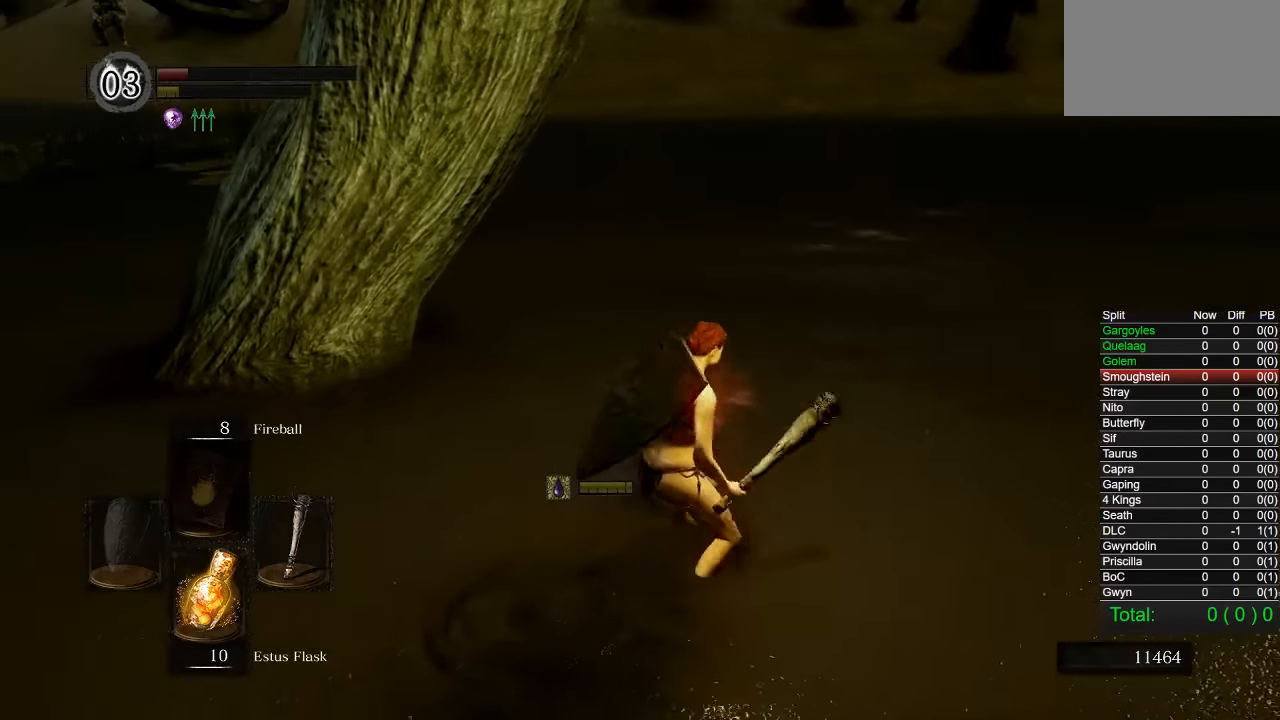
{"buttons": [], "left_stick": "up-right", "right_stick": "center", "events": [[150, "right_stick", "center"], [367, "right_stick", "left"], [467, "right_stick", "center"]]}
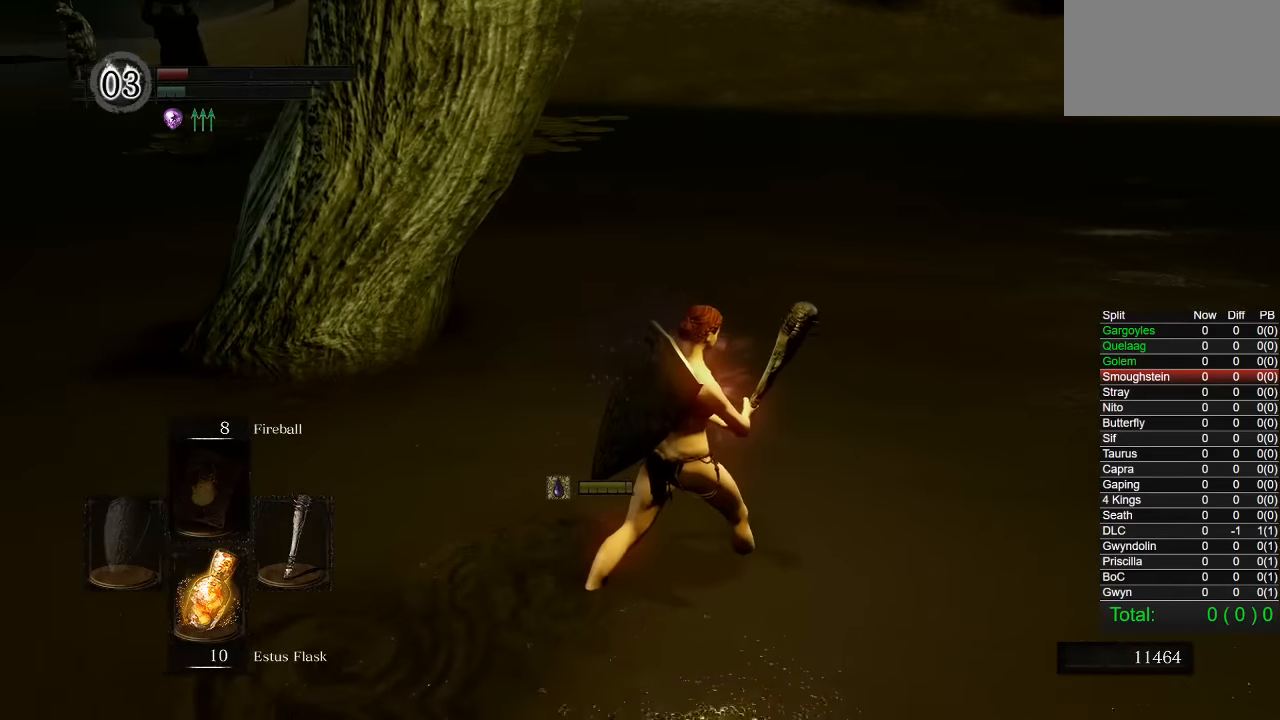
{"buttons": [], "left_stick": "up-right", "right_stick": "center", "events": [[250, "CIRCLE", "down"], [467, "CIRCLE", "up"]]}
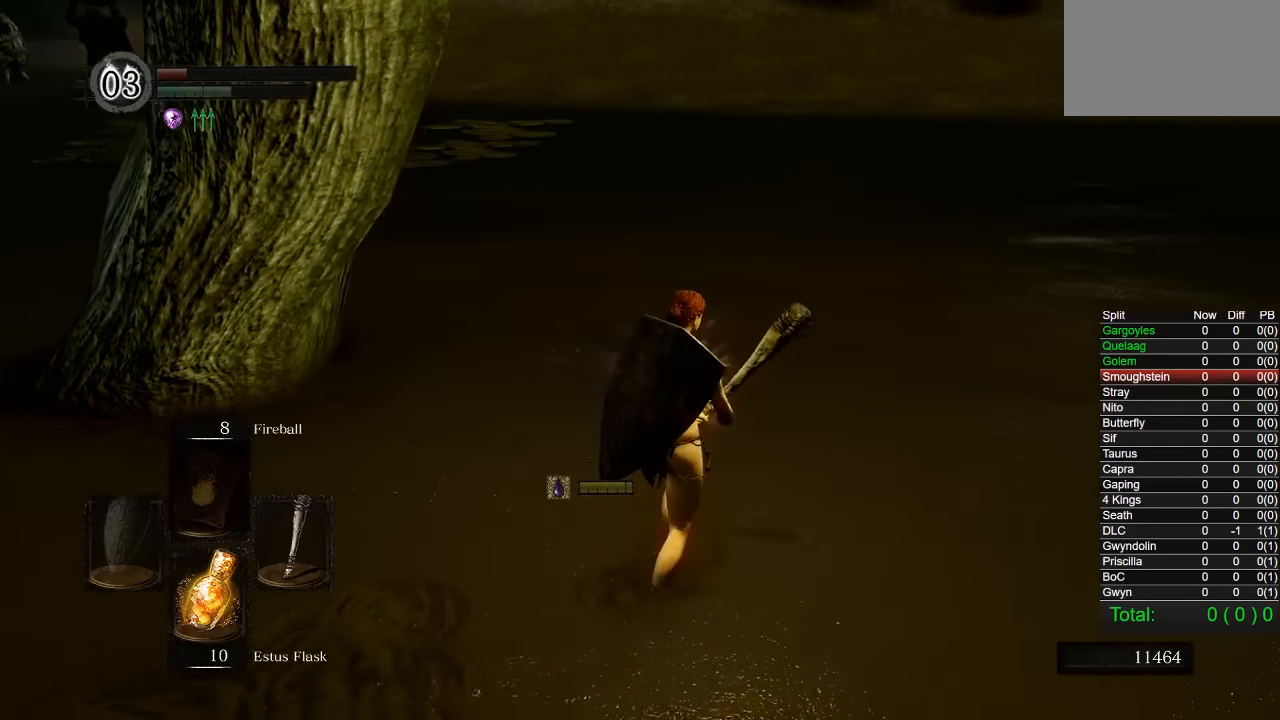
{"buttons": [], "left_stick": "up-right", "right_stick": "center", "events": [[200, "left_stick", "center"], [283, "right_stick", "left"], [367, "left_stick", "up-right"], [450, "right_stick", "center"]]}
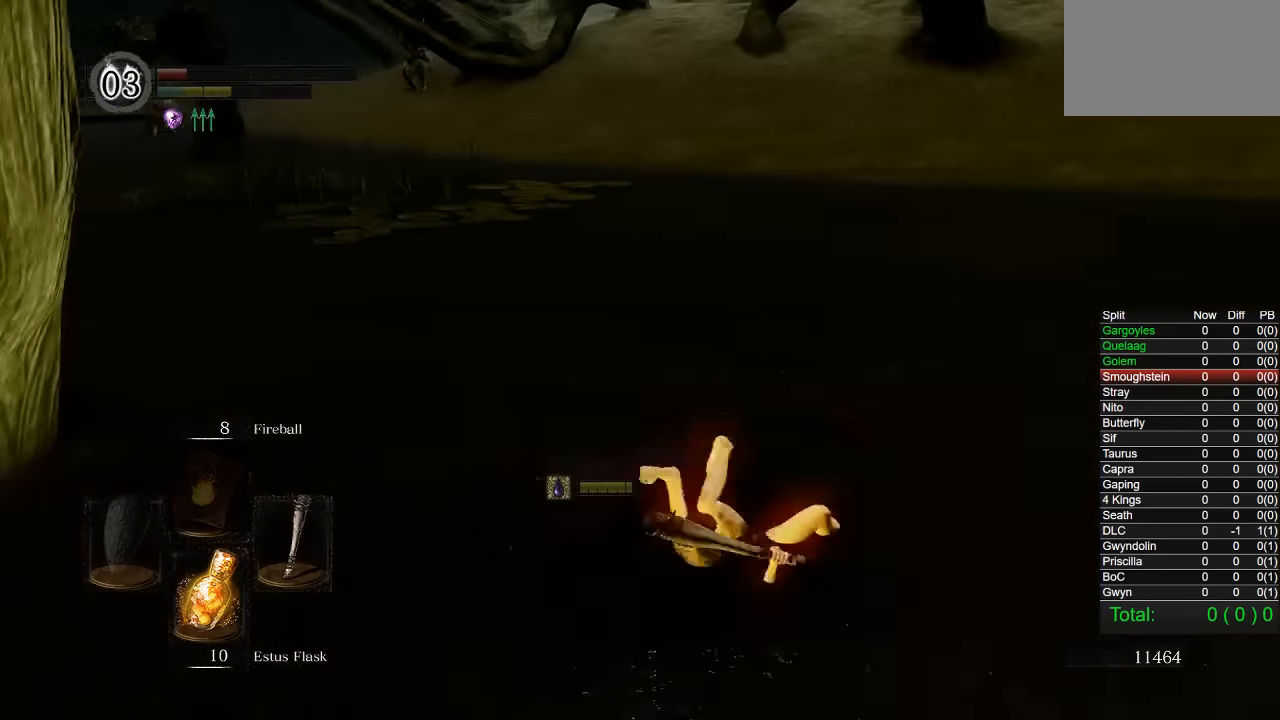
{"buttons": ["CIRCLE"], "left_stick": "up-right", "right_stick": "center", "events": [[233, "CIRCLE", "down"]]}